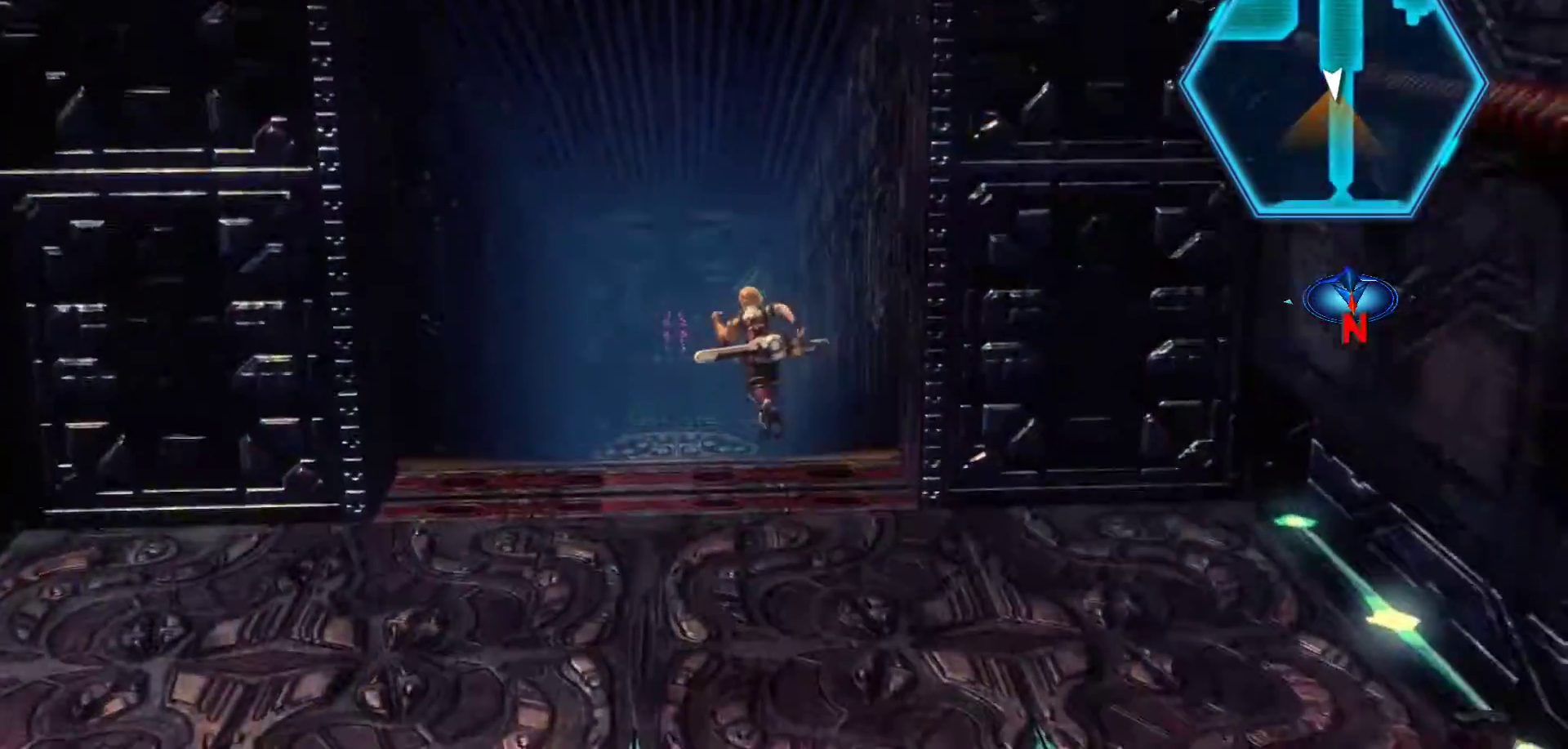
Gameplay with a controller (Xbox layout); each line is a JSON object with the inputs held at the frame after it. "events" lists button and stick changes between this image and that frame as [ms after this image, input, new state], when the widget could be followed in between.
{"buttons": ["X"], "left_stick": "up", "right_stick": "center", "events": [[67, "X", "up"], [300, "X", "down"]]}
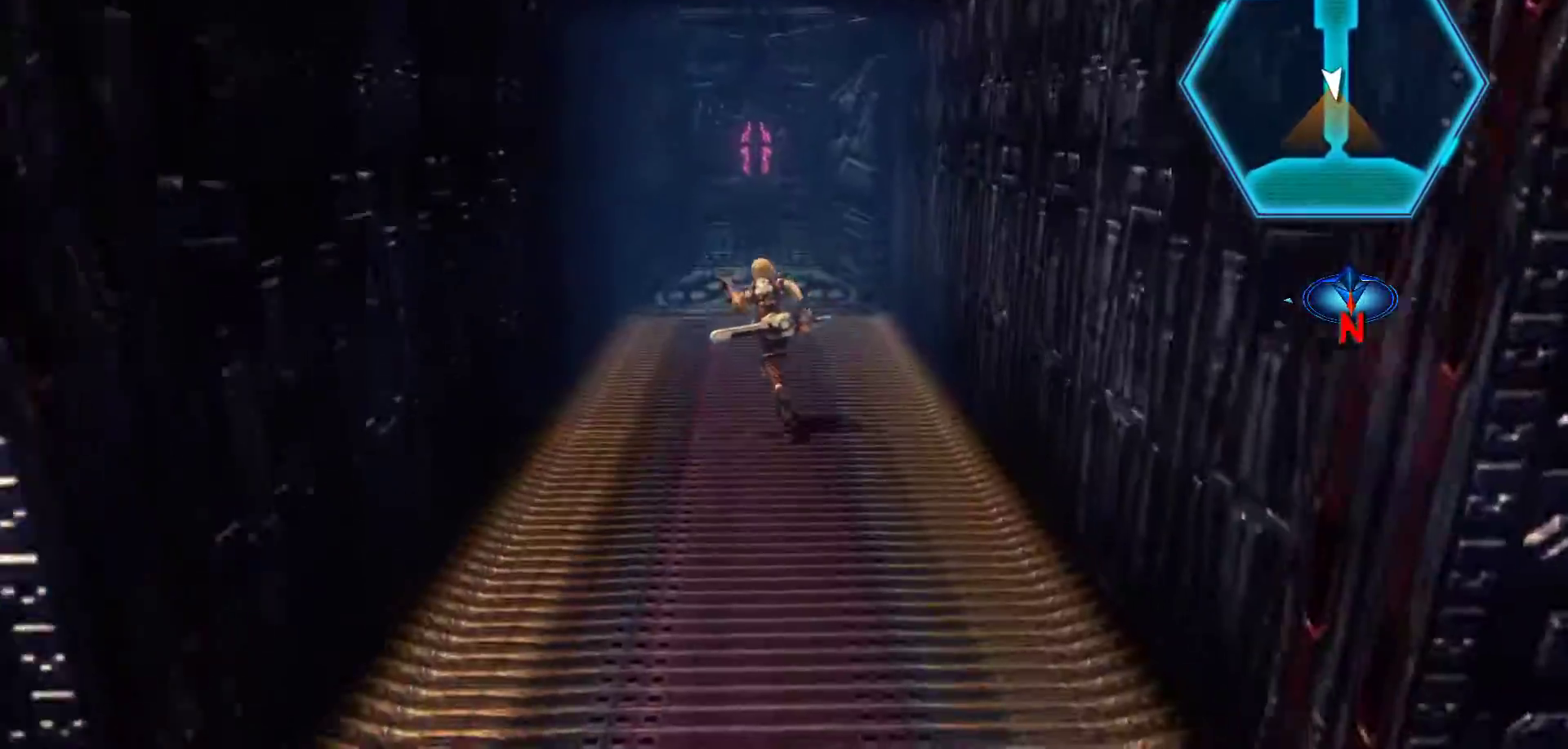
{"buttons": [], "left_stick": "up", "right_stick": "center", "events": [[67, "X", "up"]]}
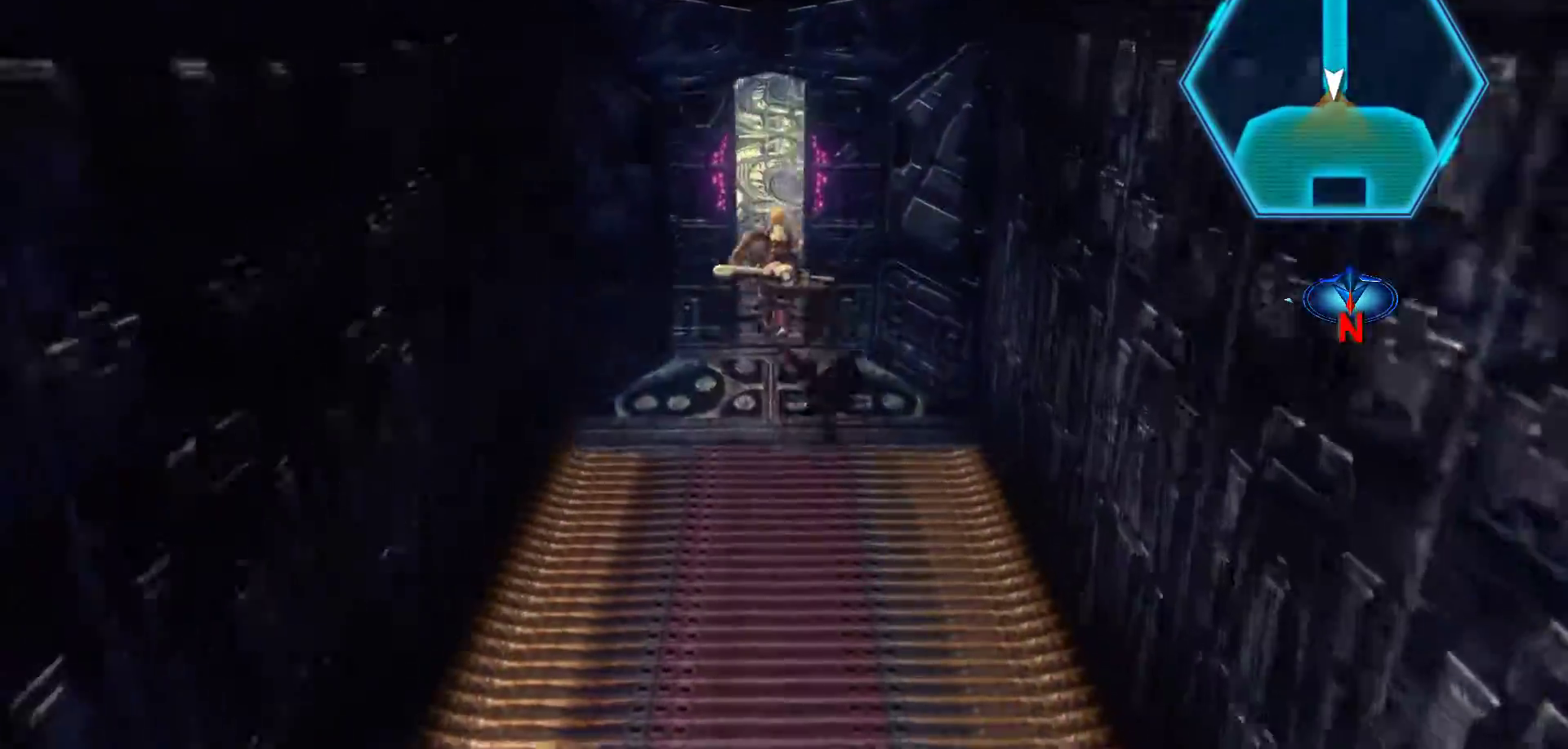
{"buttons": [], "left_stick": "up", "right_stick": "center", "events": []}
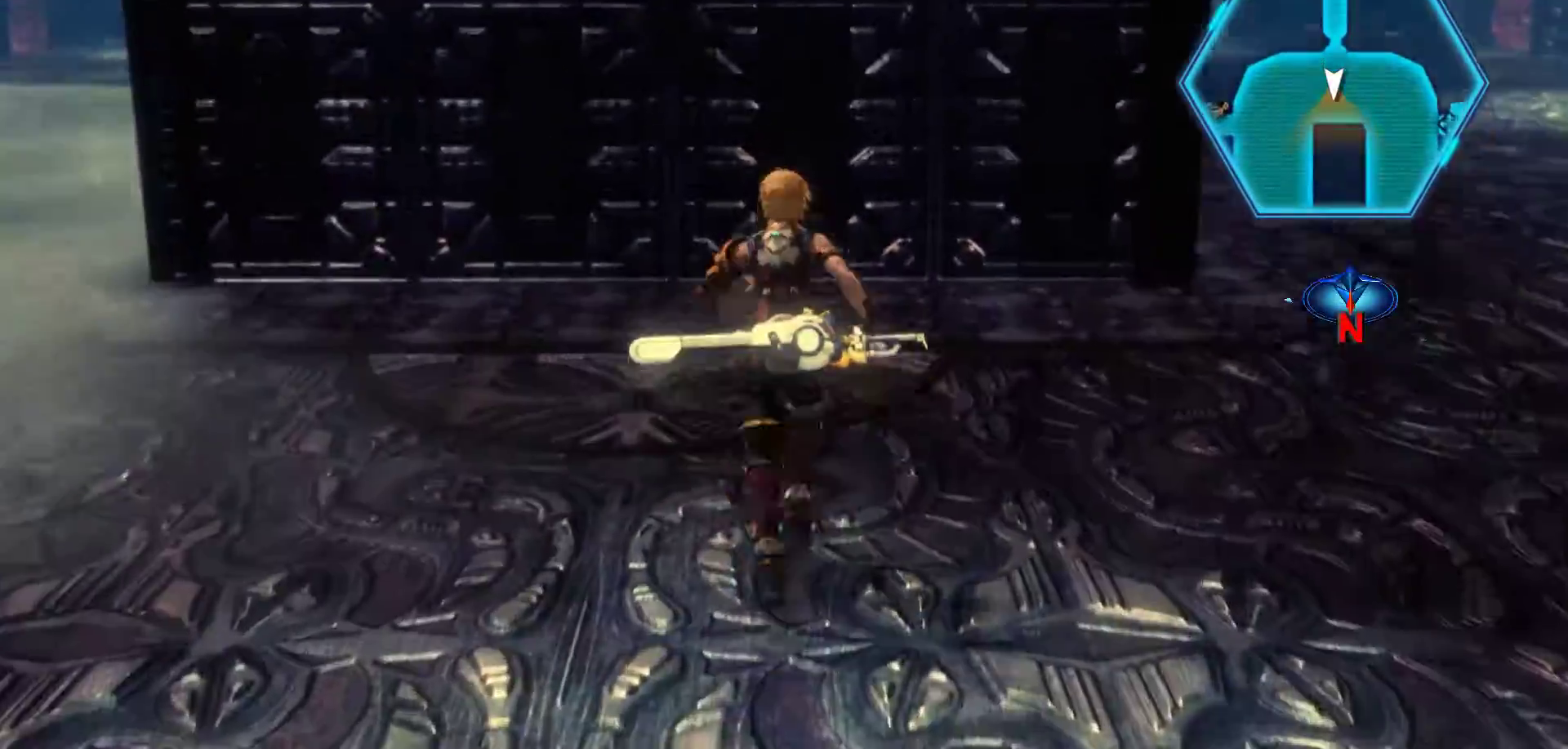
{"buttons": [], "left_stick": "up-left", "right_stick": "center", "events": [[100, "left_stick", "up-left"]]}
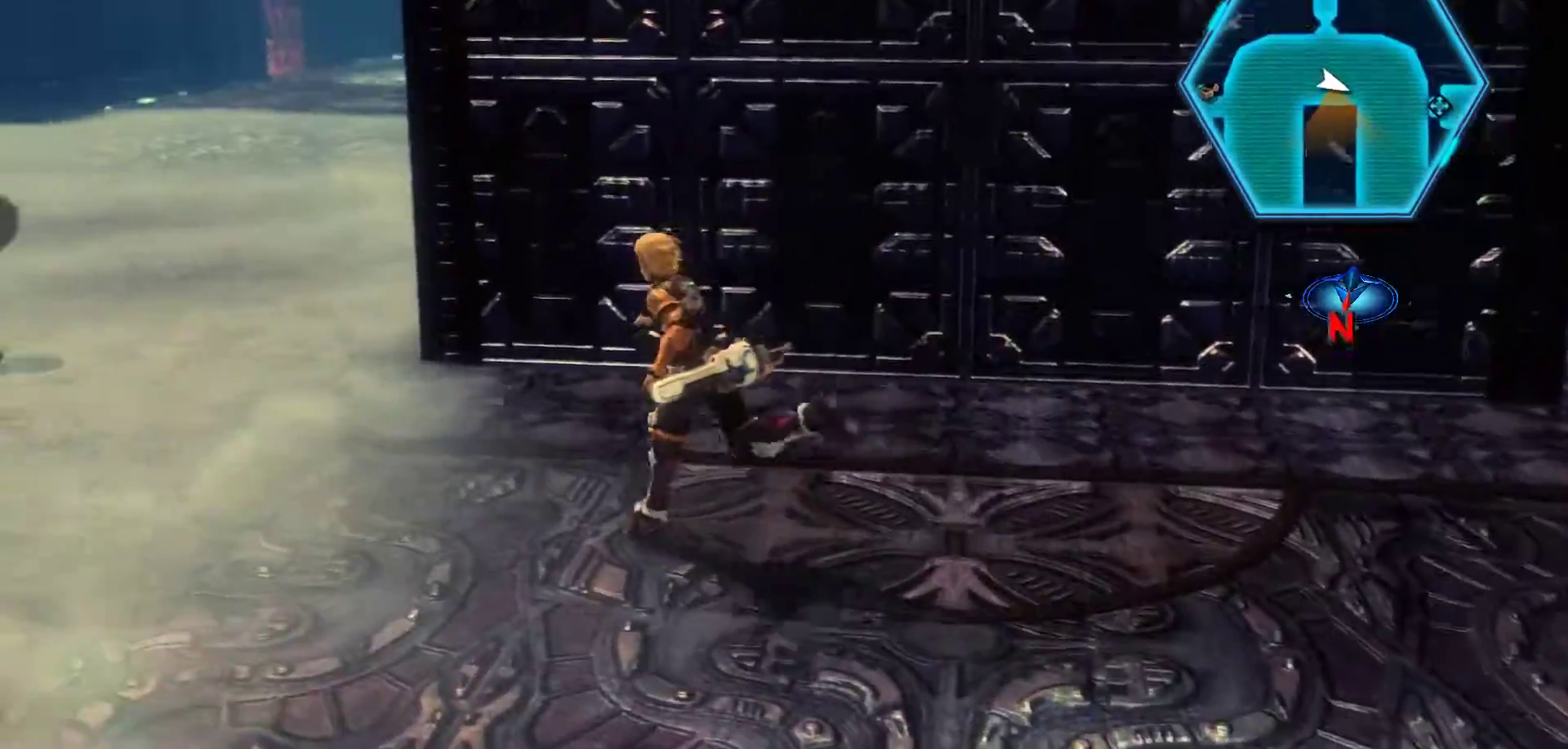
{"buttons": [], "left_stick": "up-left", "right_stick": "center", "events": []}
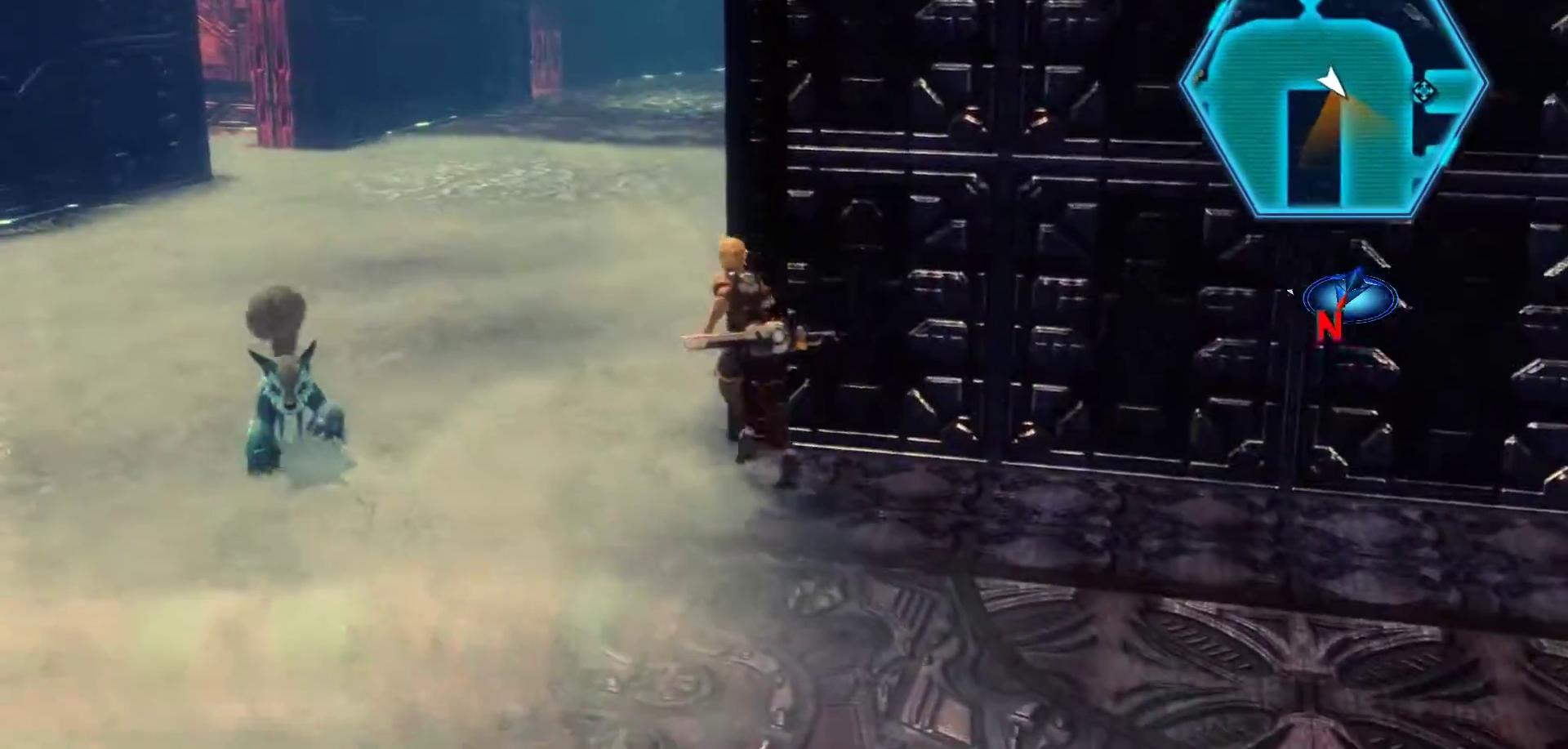
{"buttons": [], "left_stick": "up", "right_stick": "center", "events": [[433, "left_stick", "up"]]}
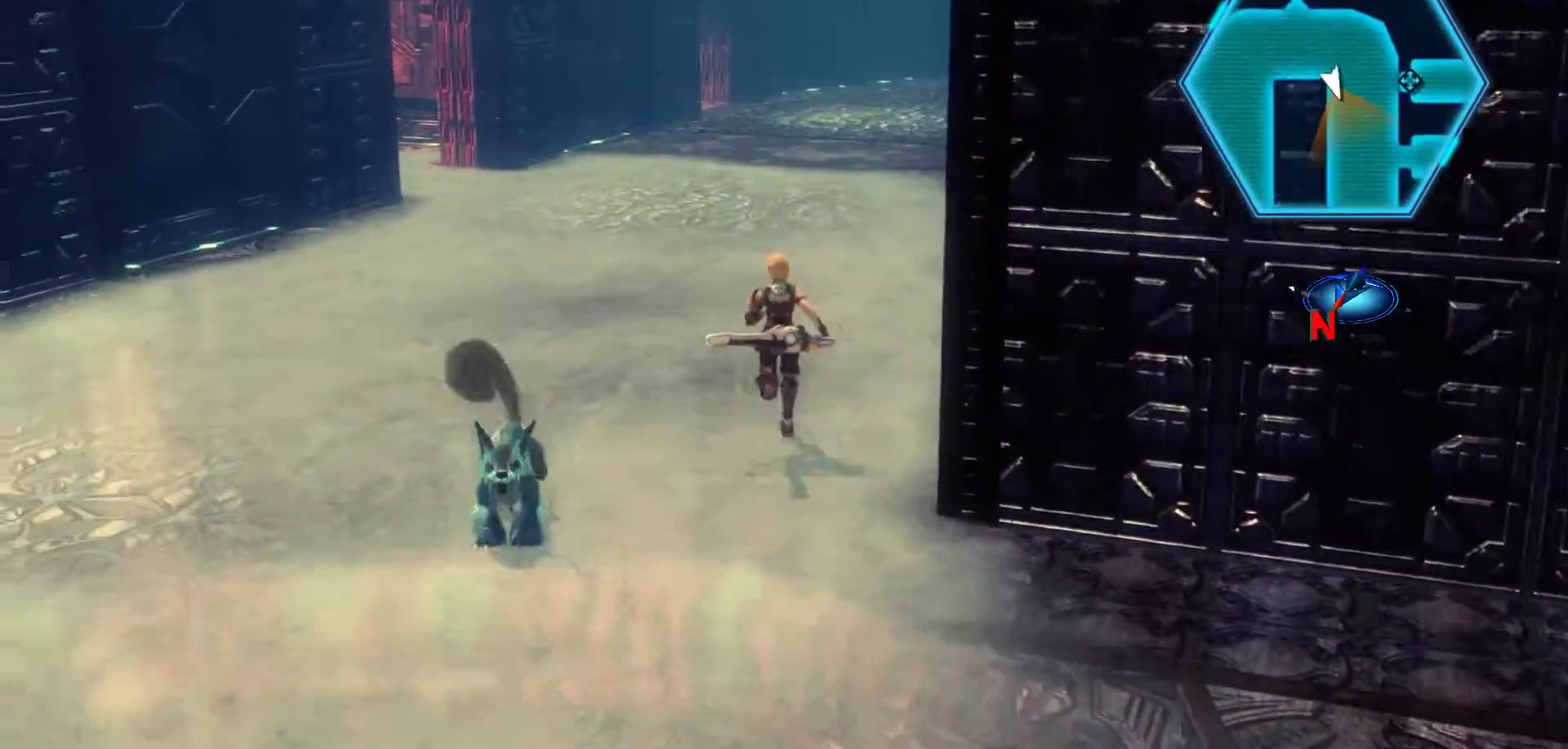
{"buttons": [], "left_stick": "up", "right_stick": "center", "events": []}
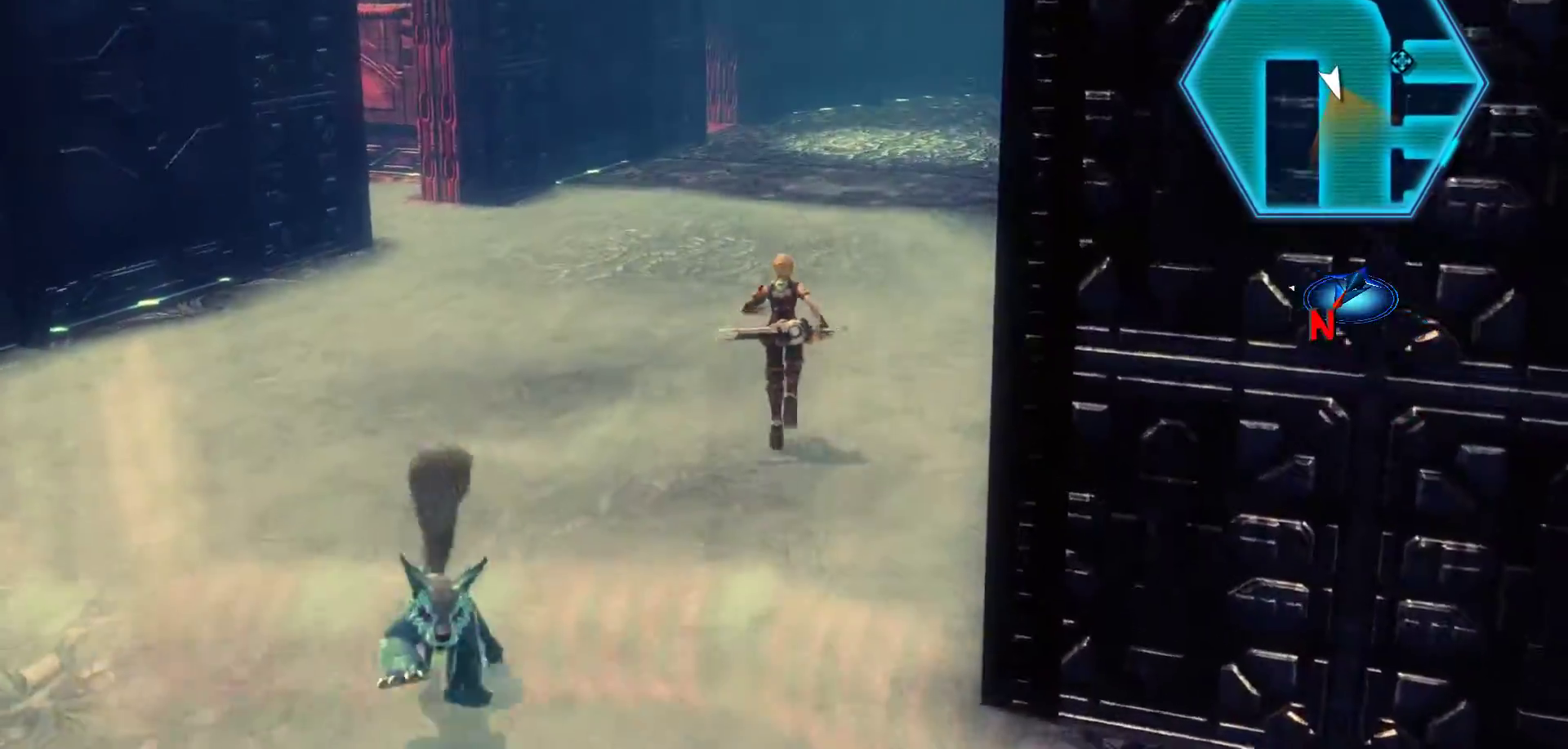
{"buttons": [], "left_stick": "up", "right_stick": "center", "events": []}
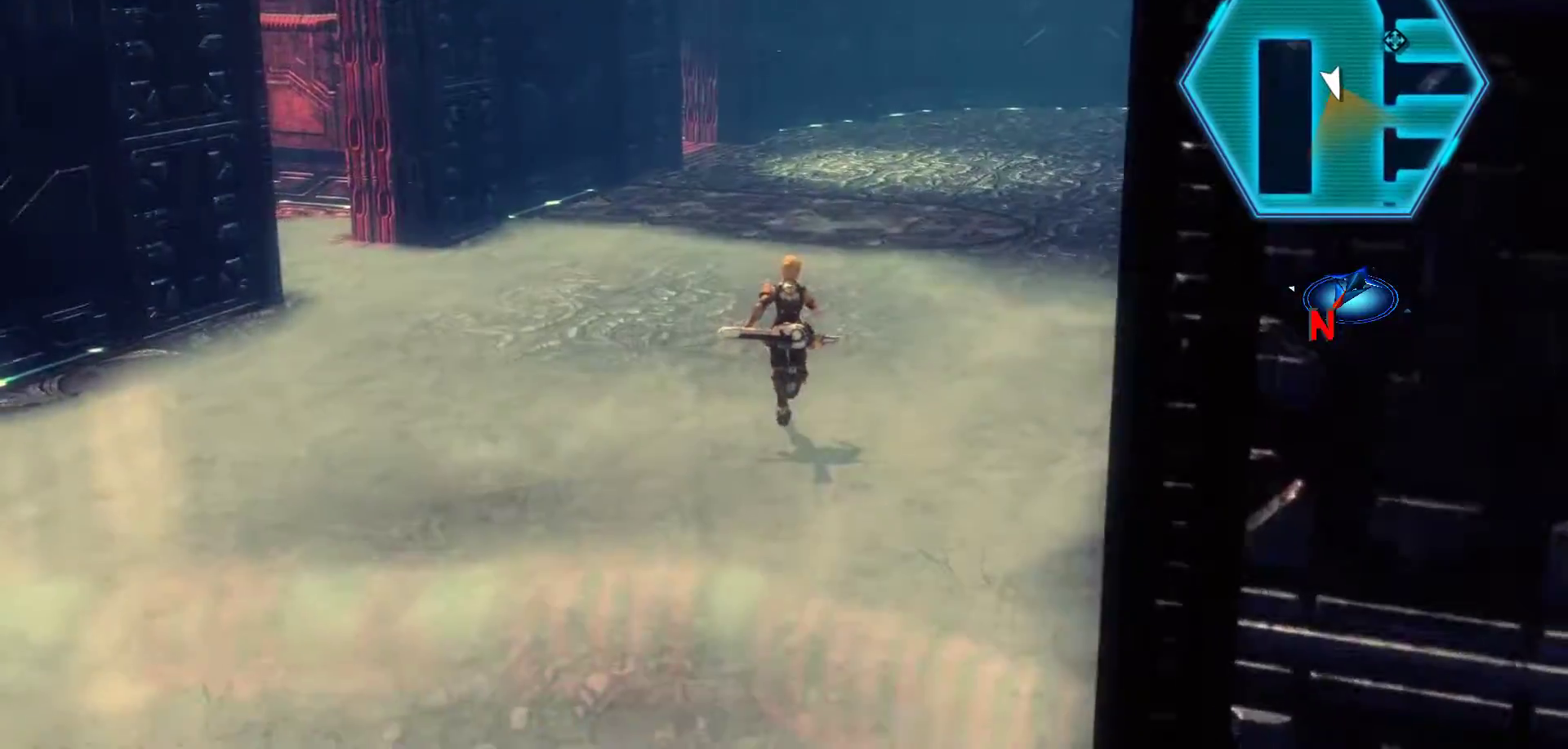
{"buttons": [], "left_stick": "down-left", "right_stick": "center", "events": [[133, "left_stick", "up-left"], [267, "left_stick", "left"], [433, "left_stick", "down-left"]]}
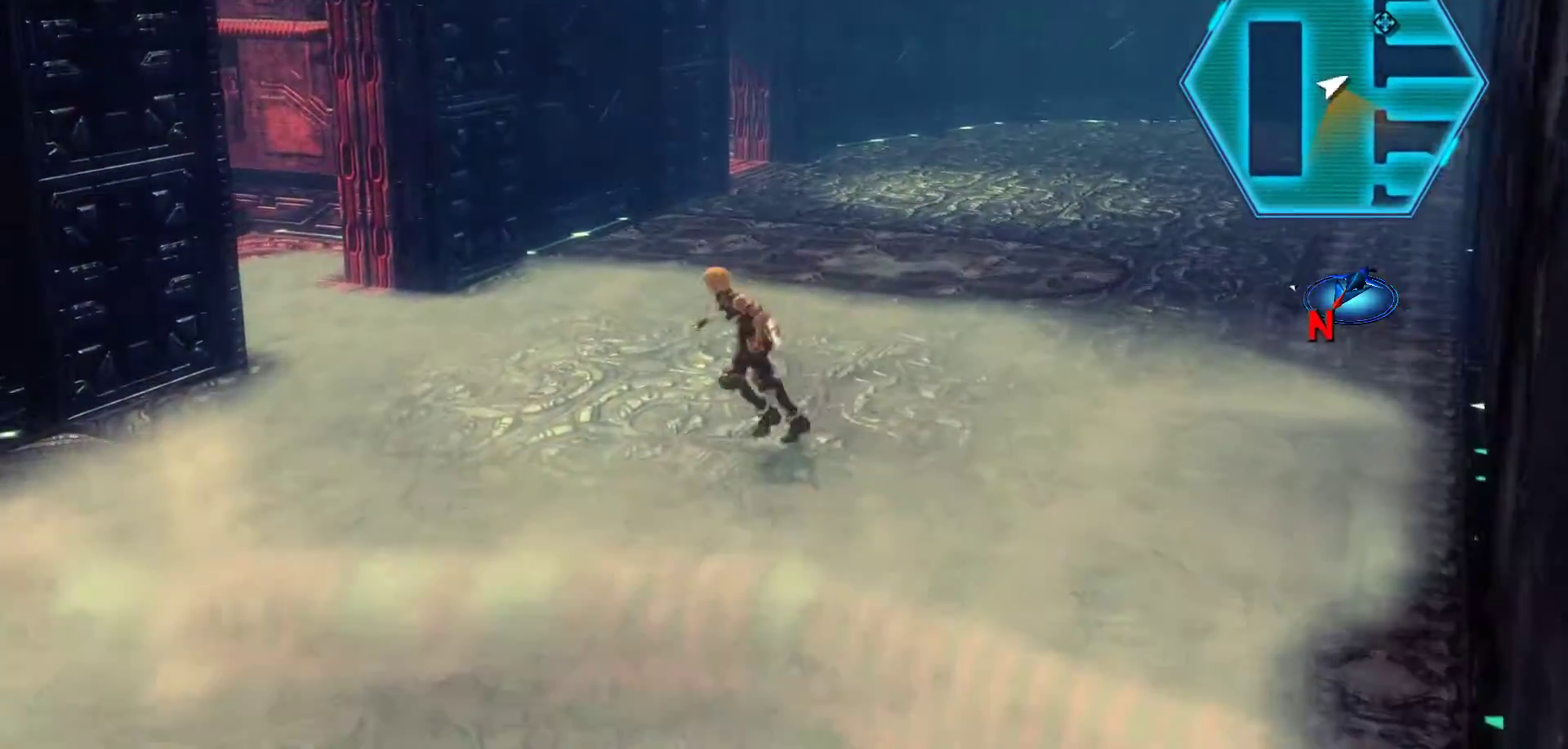
{"buttons": [], "left_stick": "down-left", "right_stick": "center", "events": []}
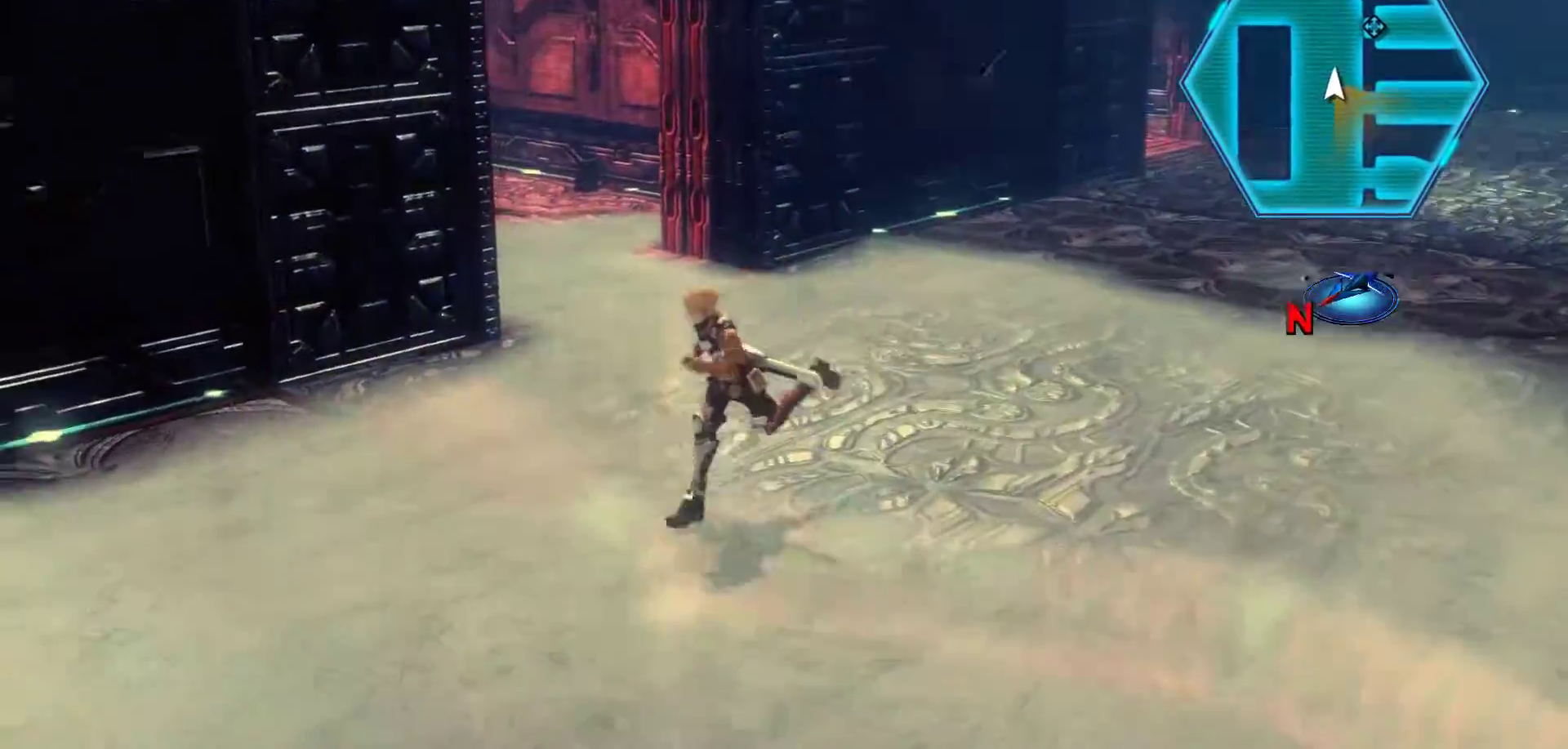
{"buttons": [], "left_stick": "left", "right_stick": "center", "events": [[167, "left_stick", "left"]]}
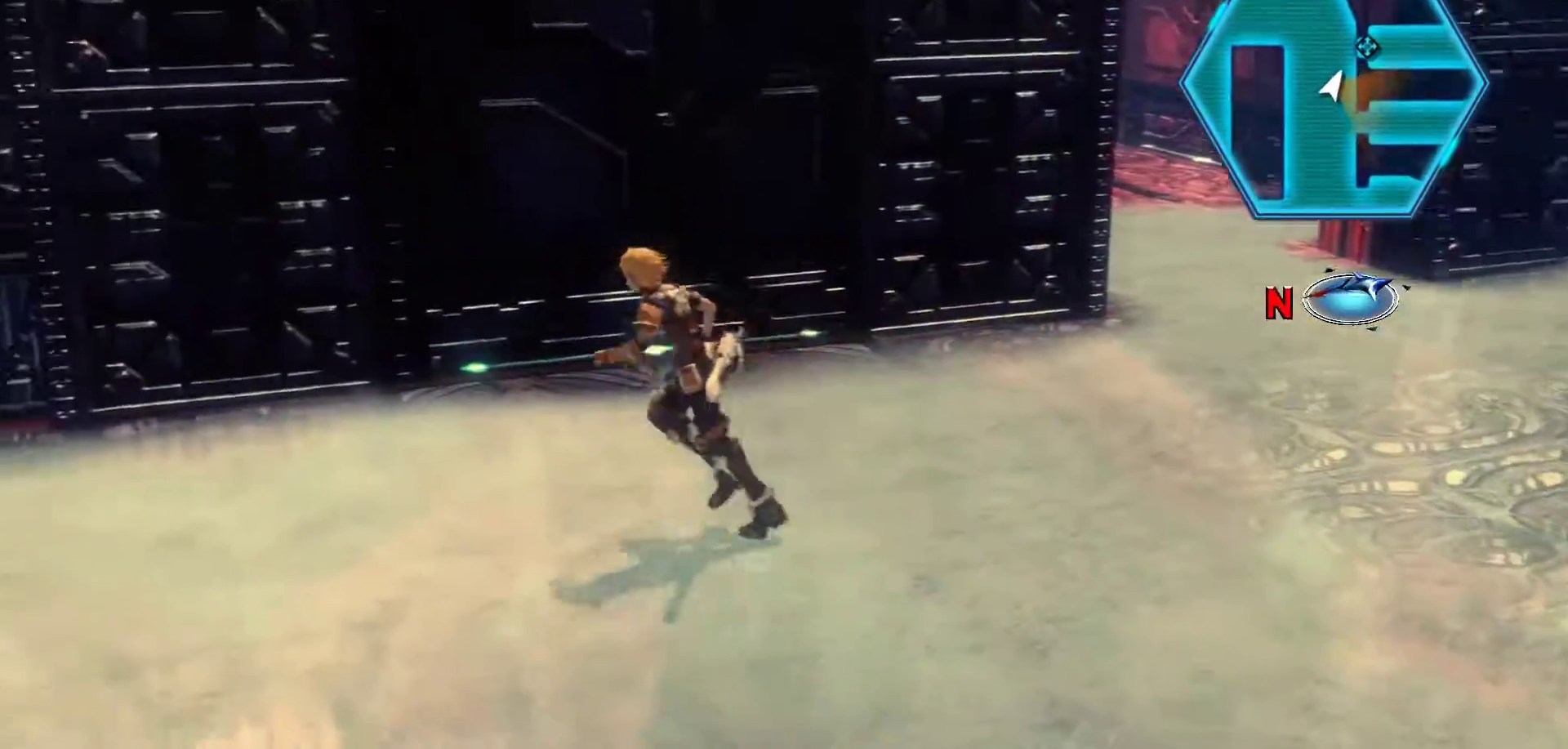
{"buttons": [], "left_stick": "left", "right_stick": "center", "events": []}
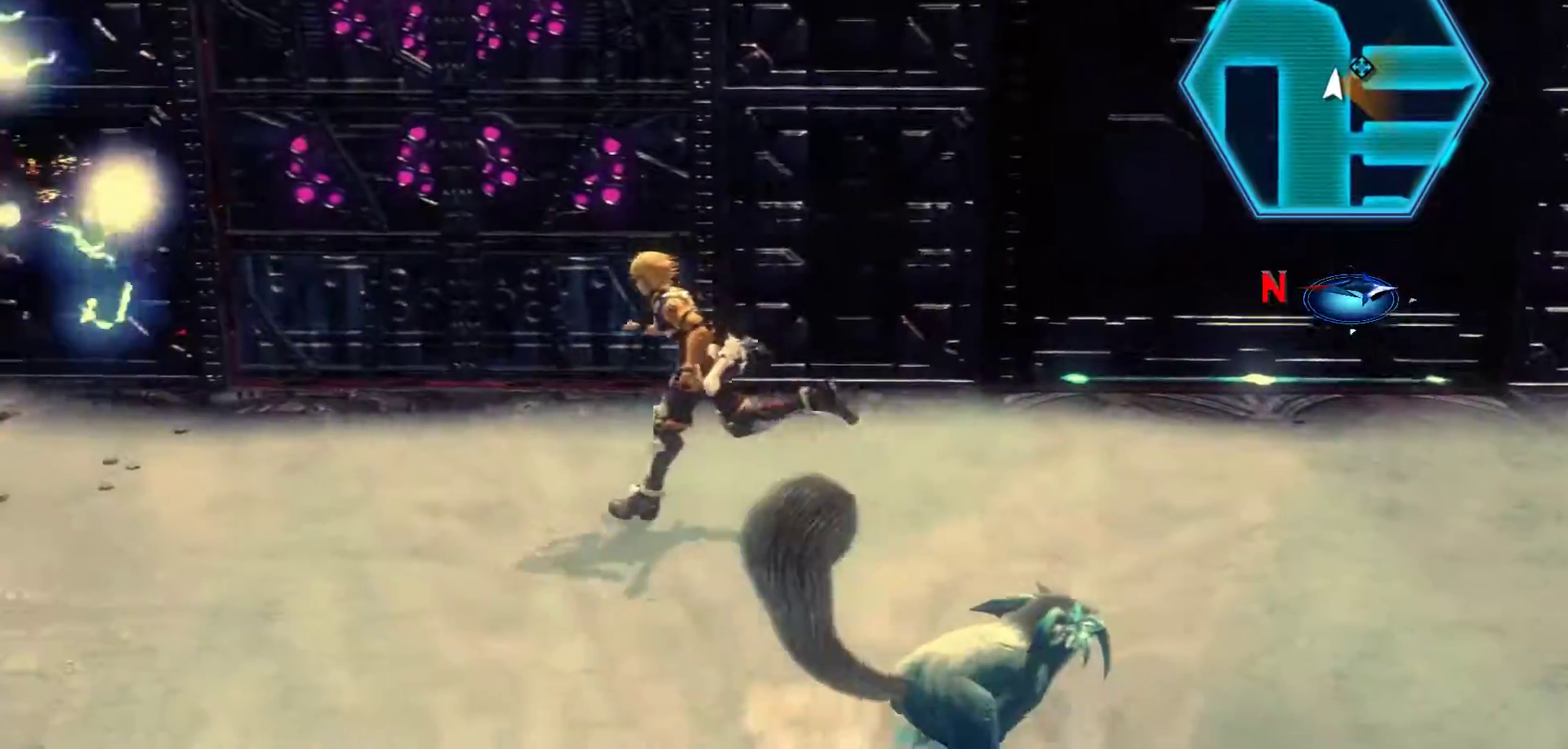
{"buttons": [], "left_stick": "up", "right_stick": "center", "events": [[133, "left_stick", "up-left"], [317, "left_stick", "up"]]}
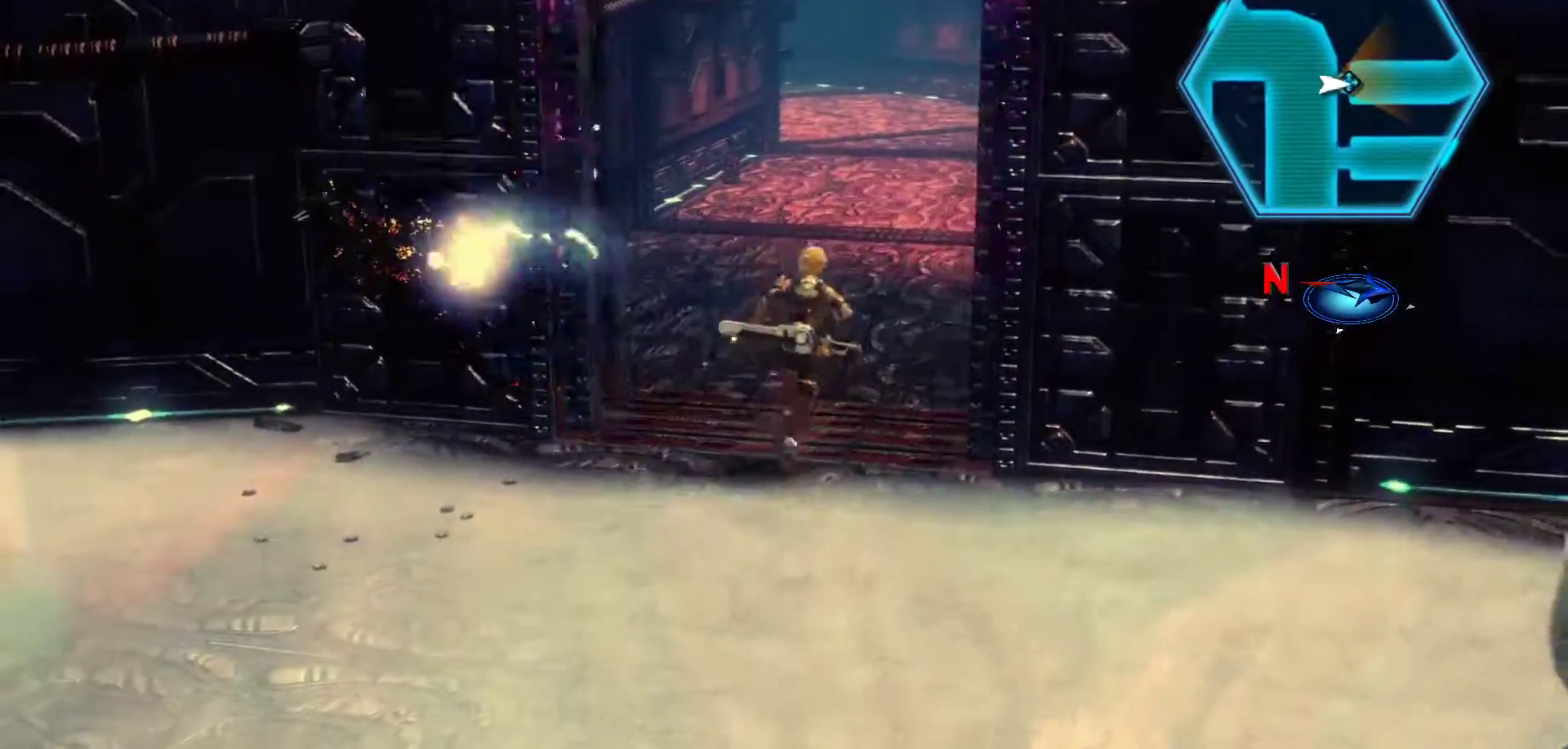
{"buttons": [], "left_stick": "up", "right_stick": "center", "events": []}
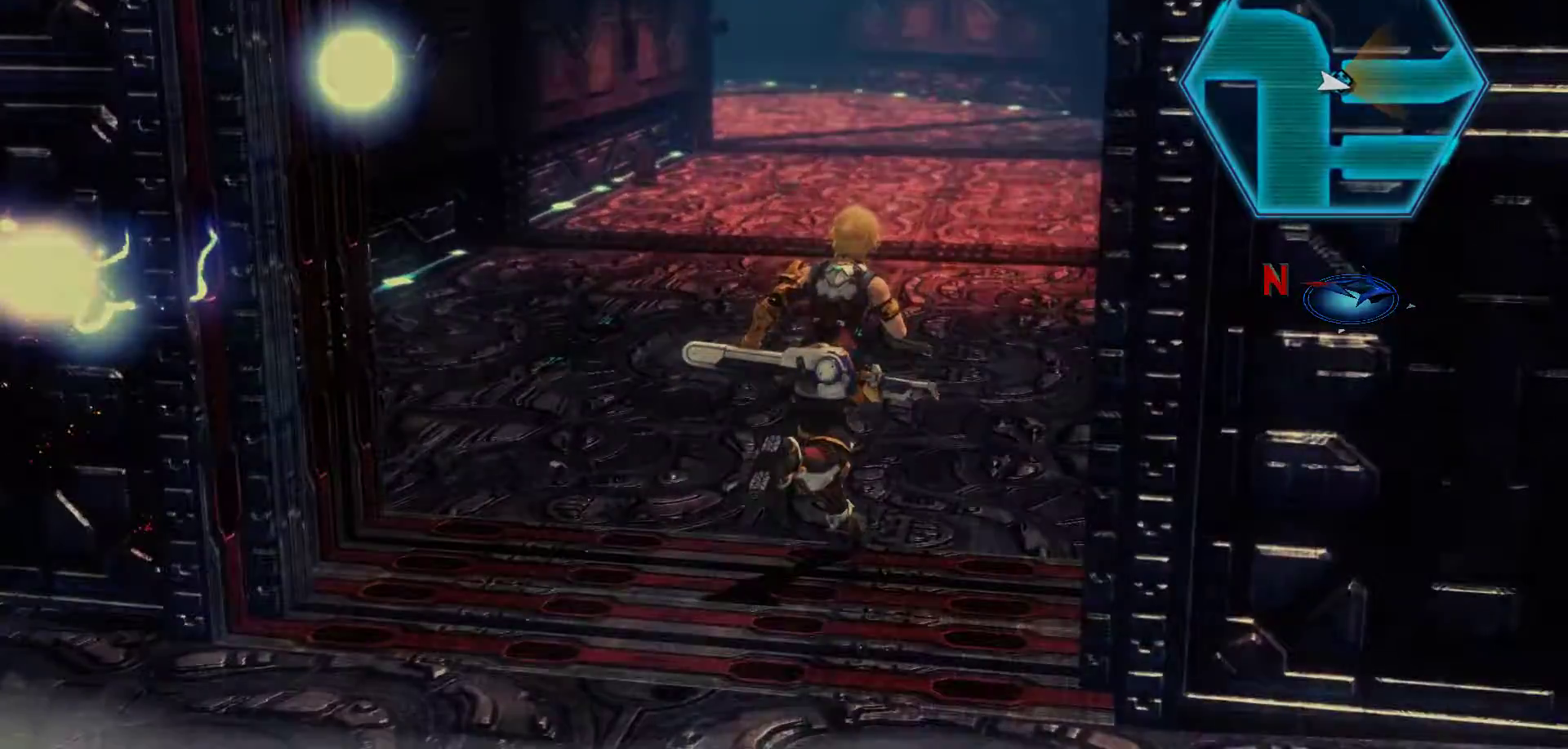
{"buttons": [], "left_stick": "up", "right_stick": "center", "events": []}
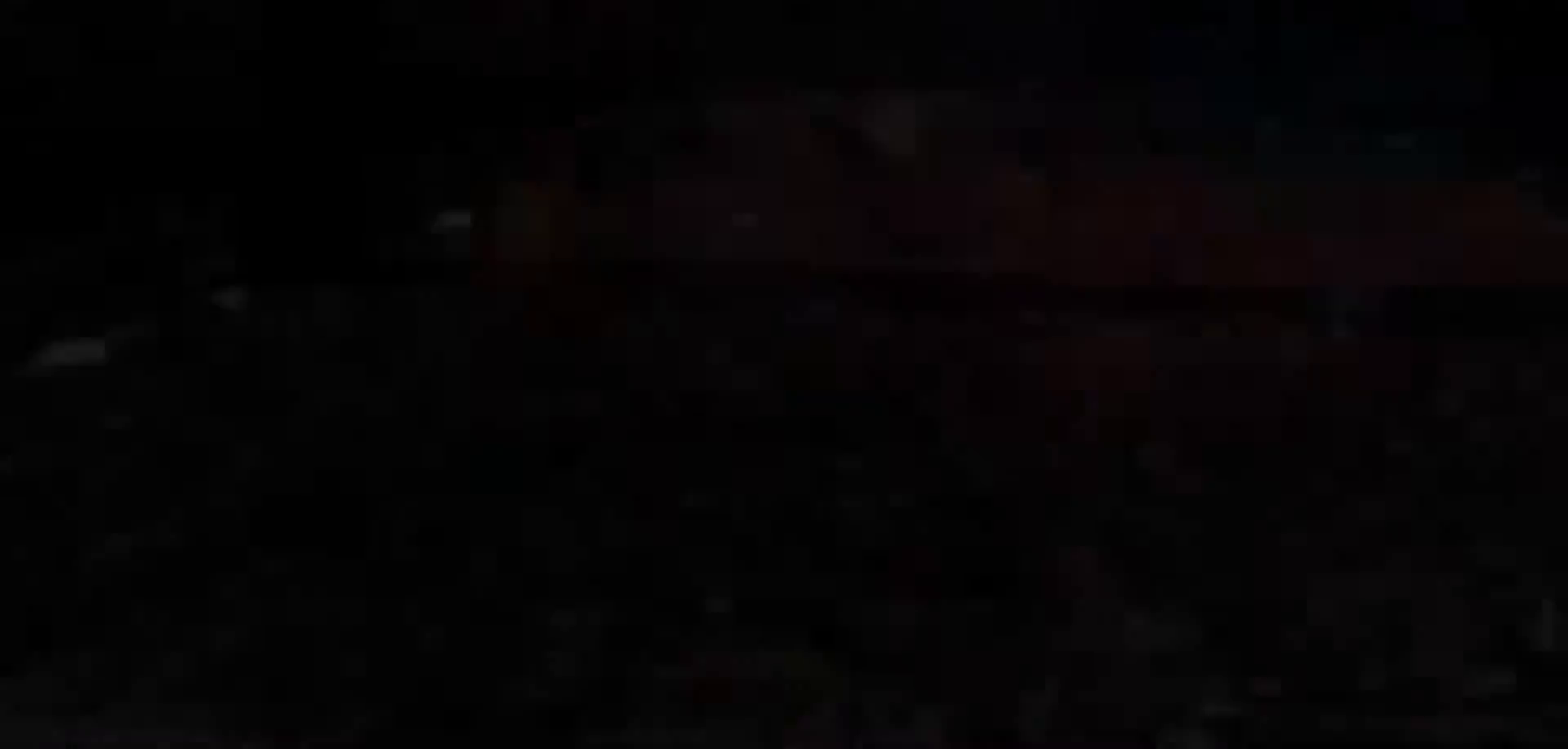
{"buttons": [], "left_stick": "up", "right_stick": "center", "events": []}
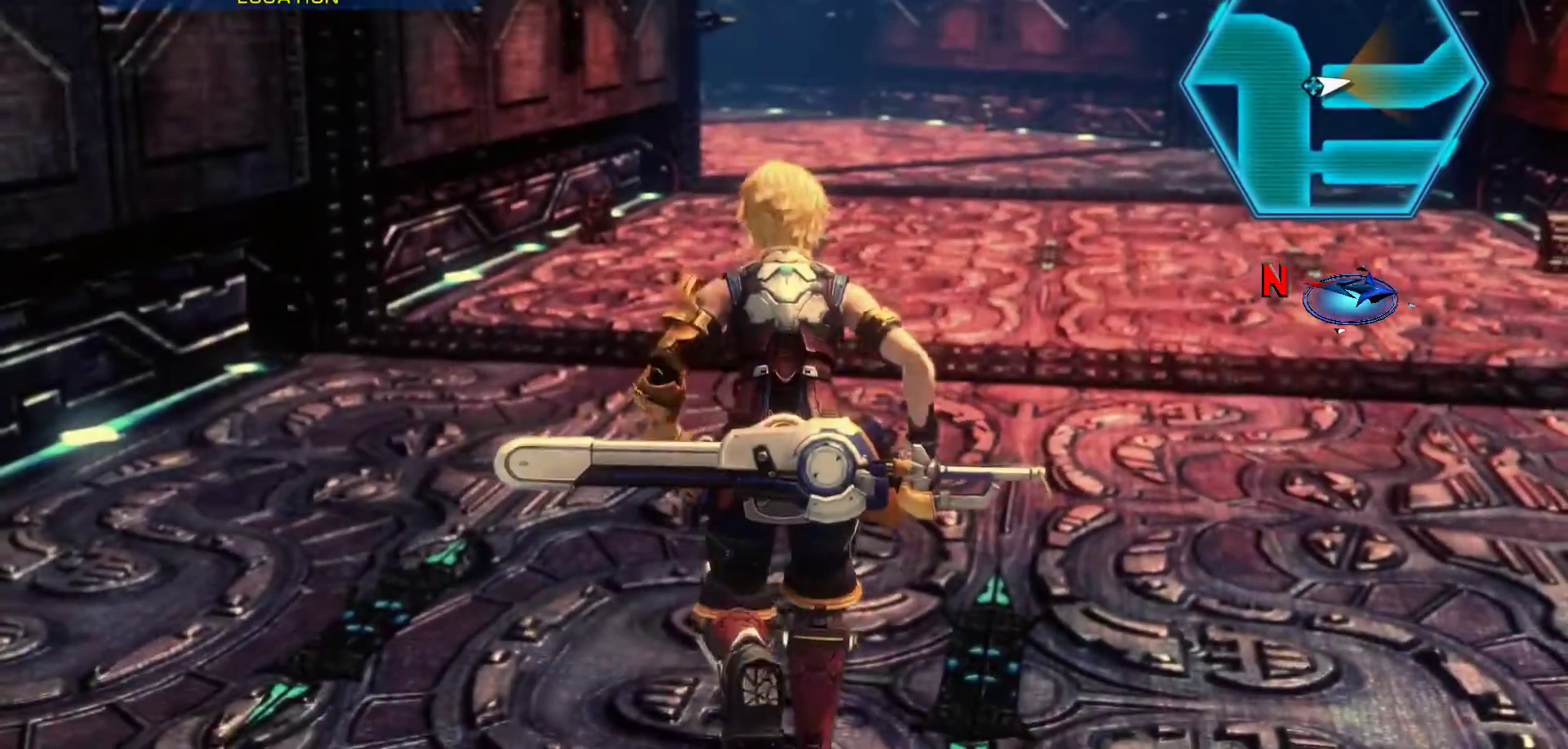
{"buttons": ["START"], "left_stick": "up", "right_stick": "center", "events": [[450, "START", "down"]]}
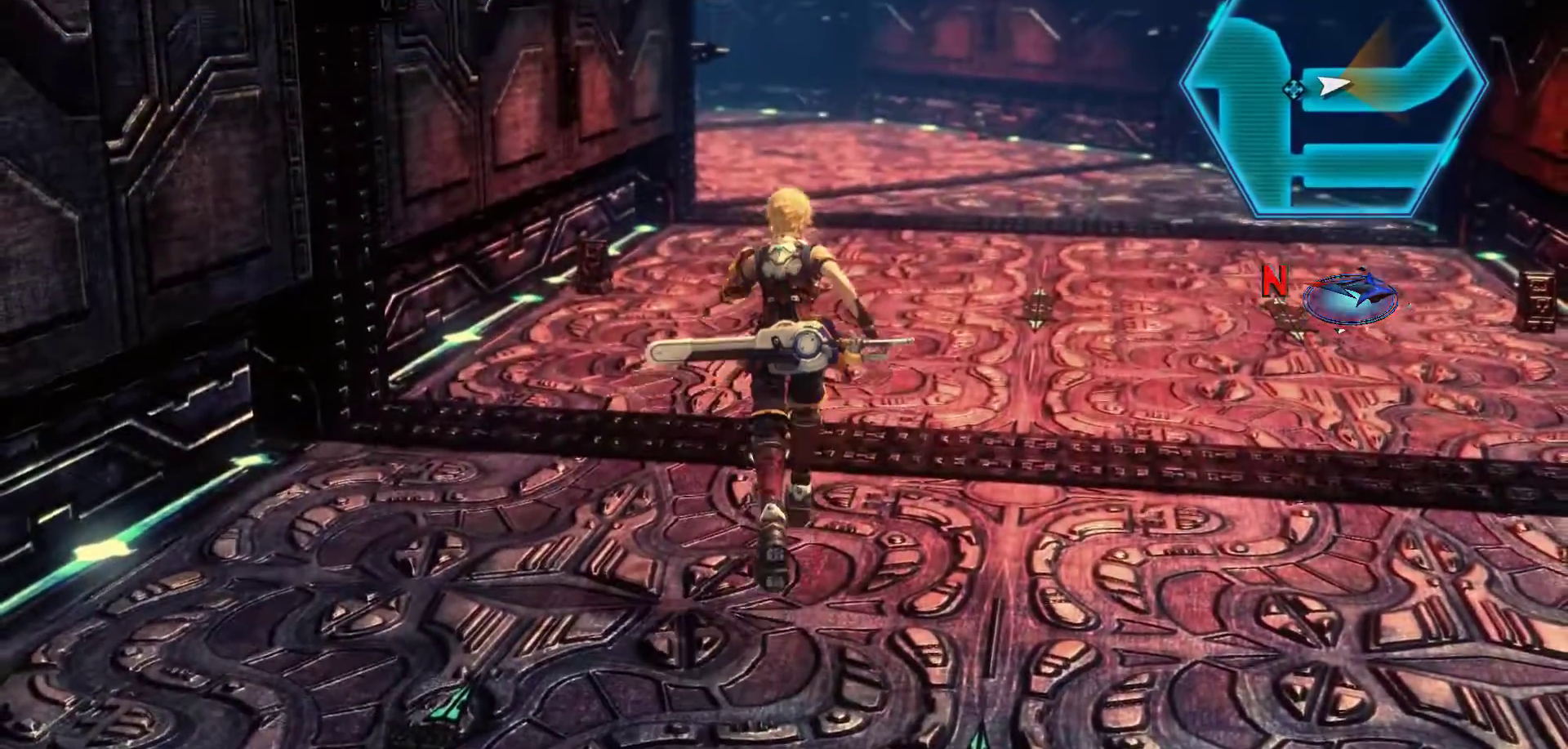
{"buttons": [], "left_stick": "center", "right_stick": "center", "events": [[150, "START", "up"], [350, "left_stick", "center"]]}
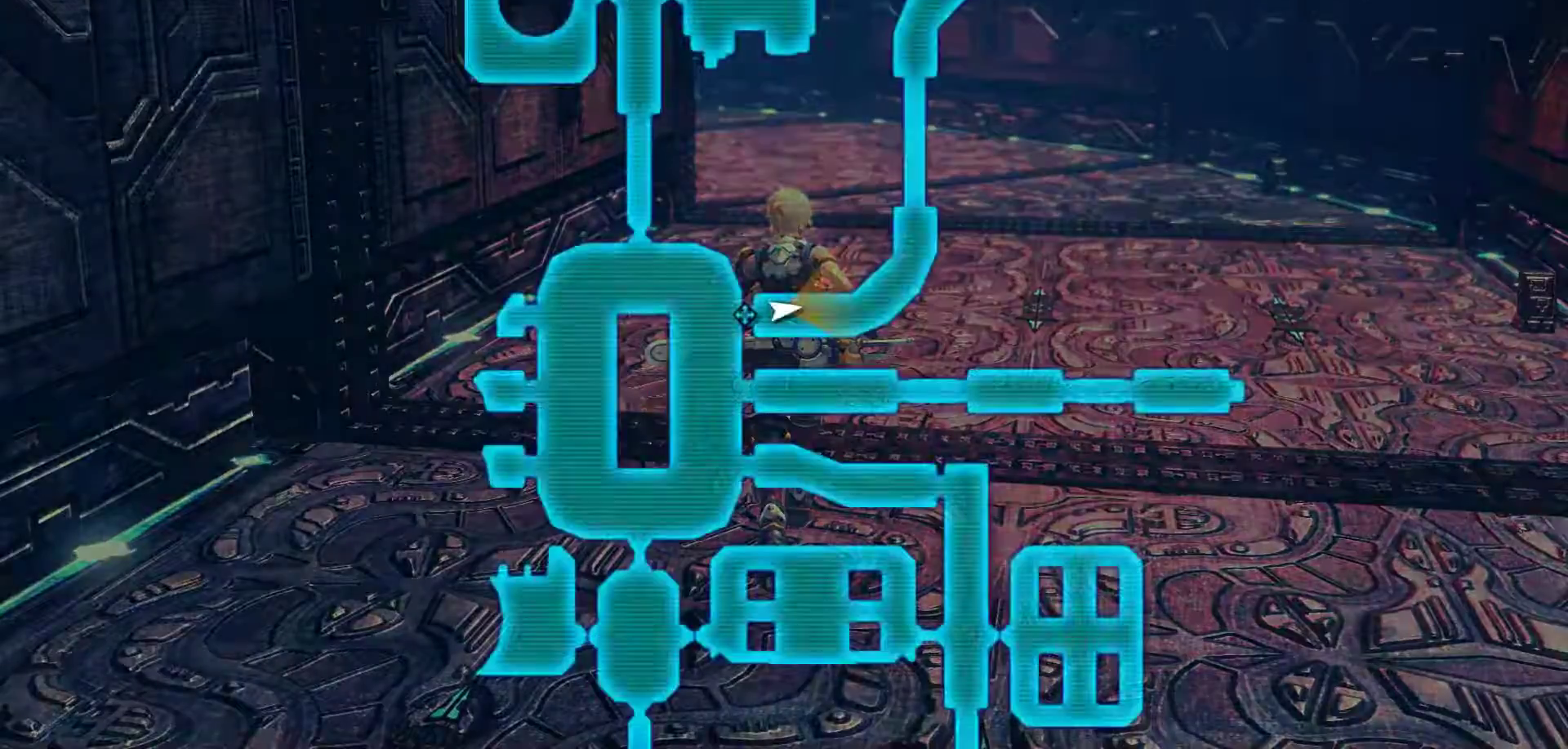
{"buttons": [], "left_stick": "up", "right_stick": "center", "events": [[417, "left_stick", "up-right"], [500, "left_stick", "up"]]}
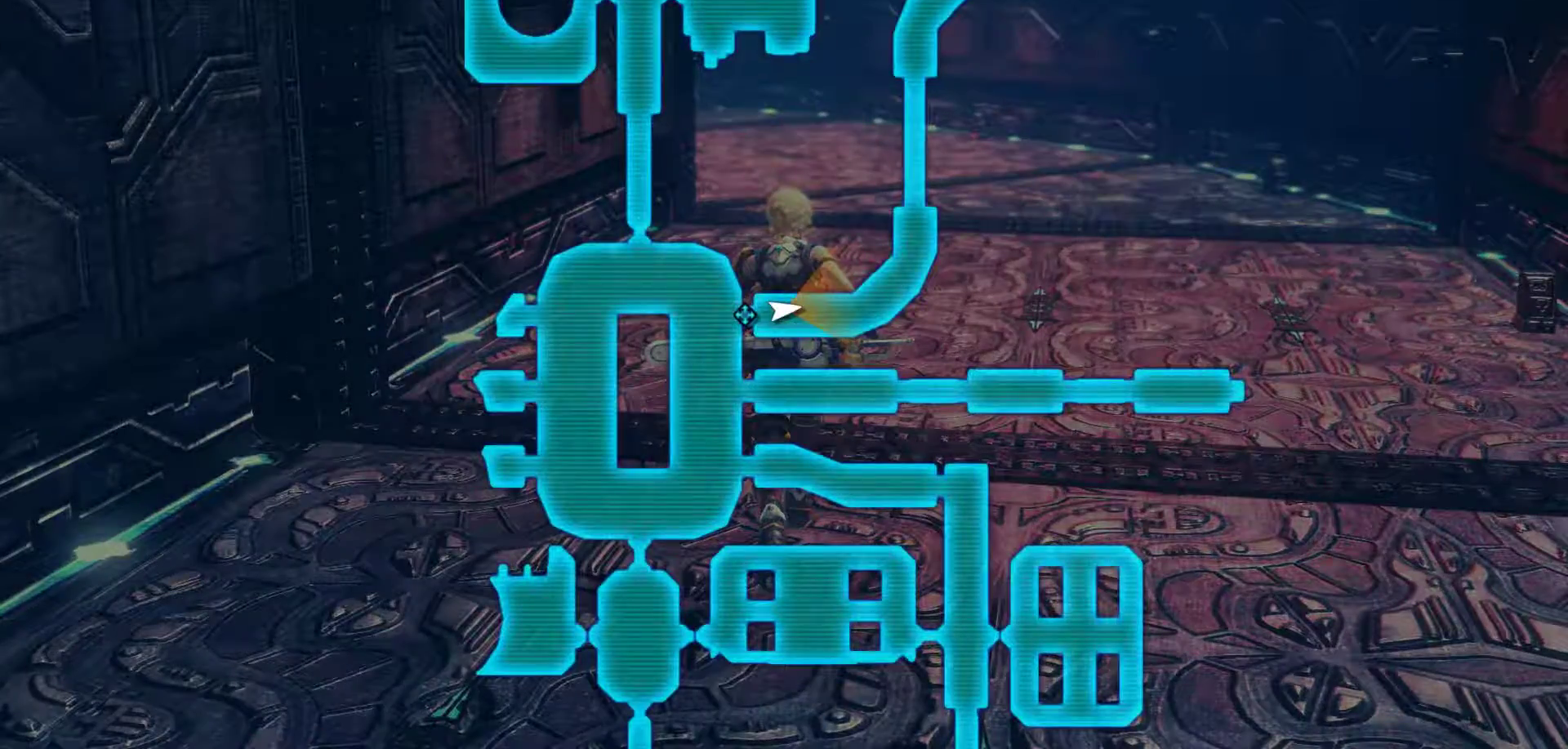
{"buttons": [], "left_stick": "up", "right_stick": "center", "events": []}
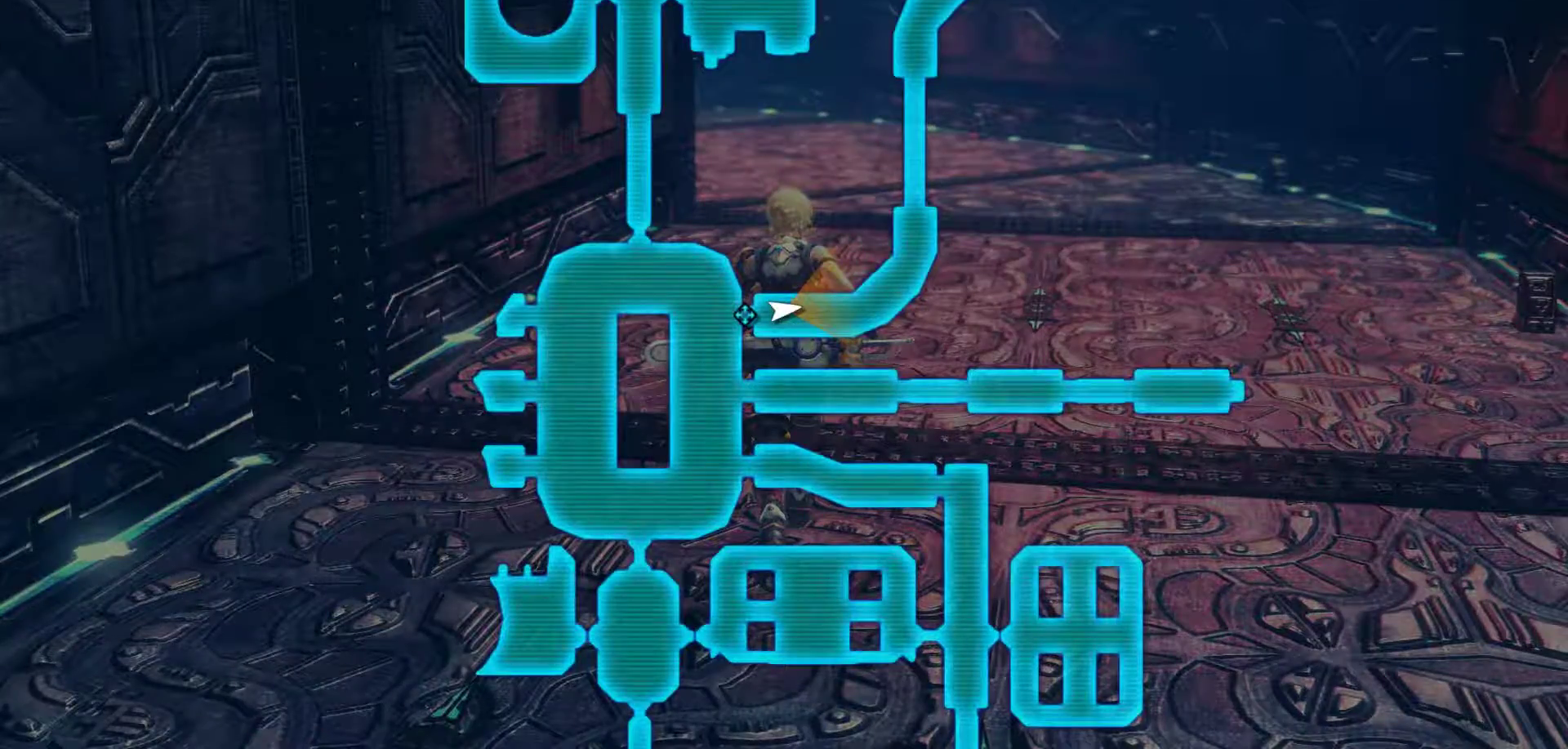
{"buttons": [], "left_stick": "up-right", "right_stick": "up", "events": [[233, "left_stick", "up-right"], [250, "right_stick", "up"]]}
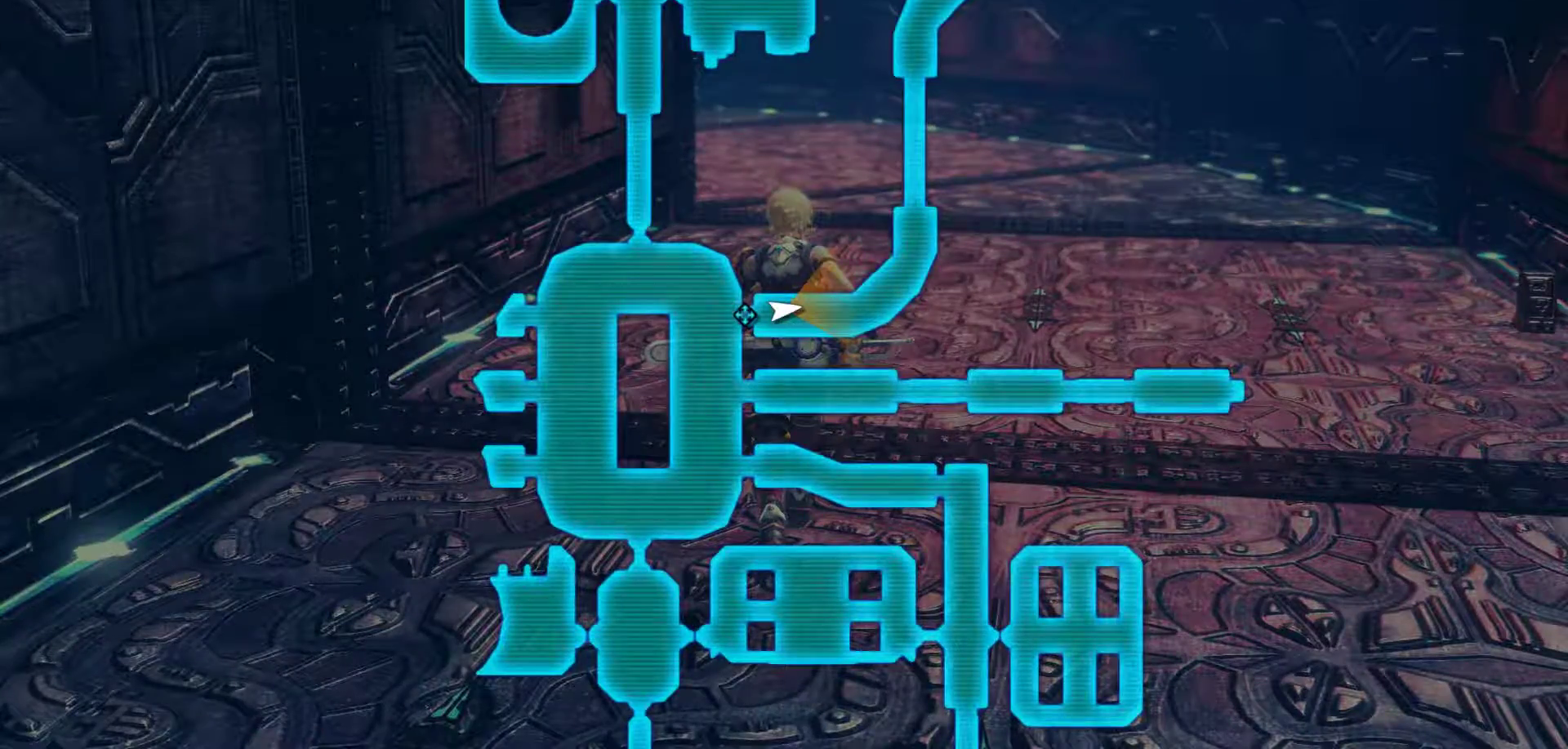
{"buttons": [], "left_stick": "up-right", "right_stick": "center", "events": [[217, "right_stick", "center"]]}
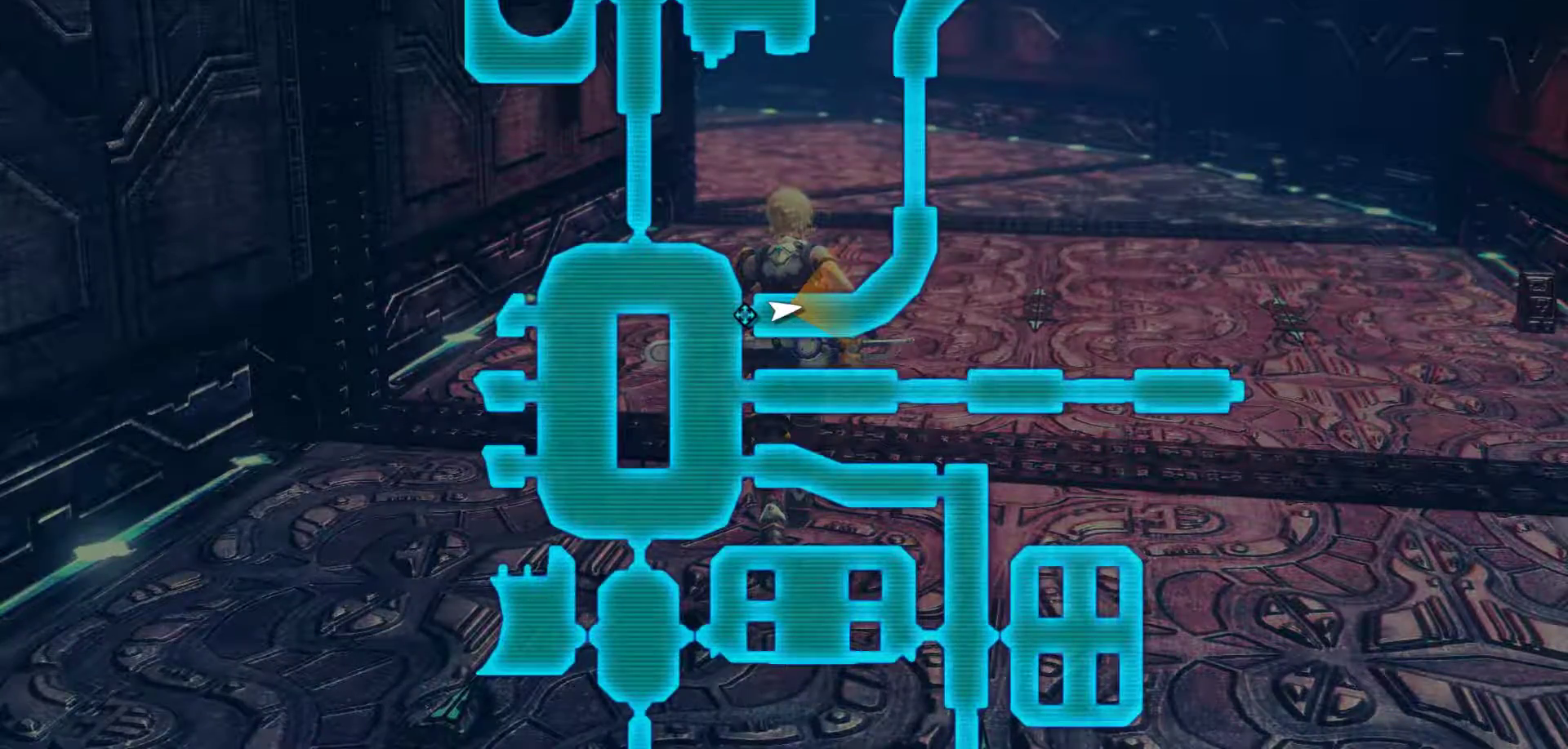
{"buttons": [], "left_stick": "up-right", "right_stick": "center", "events": [[200, "B", "down"], [417, "B", "up"]]}
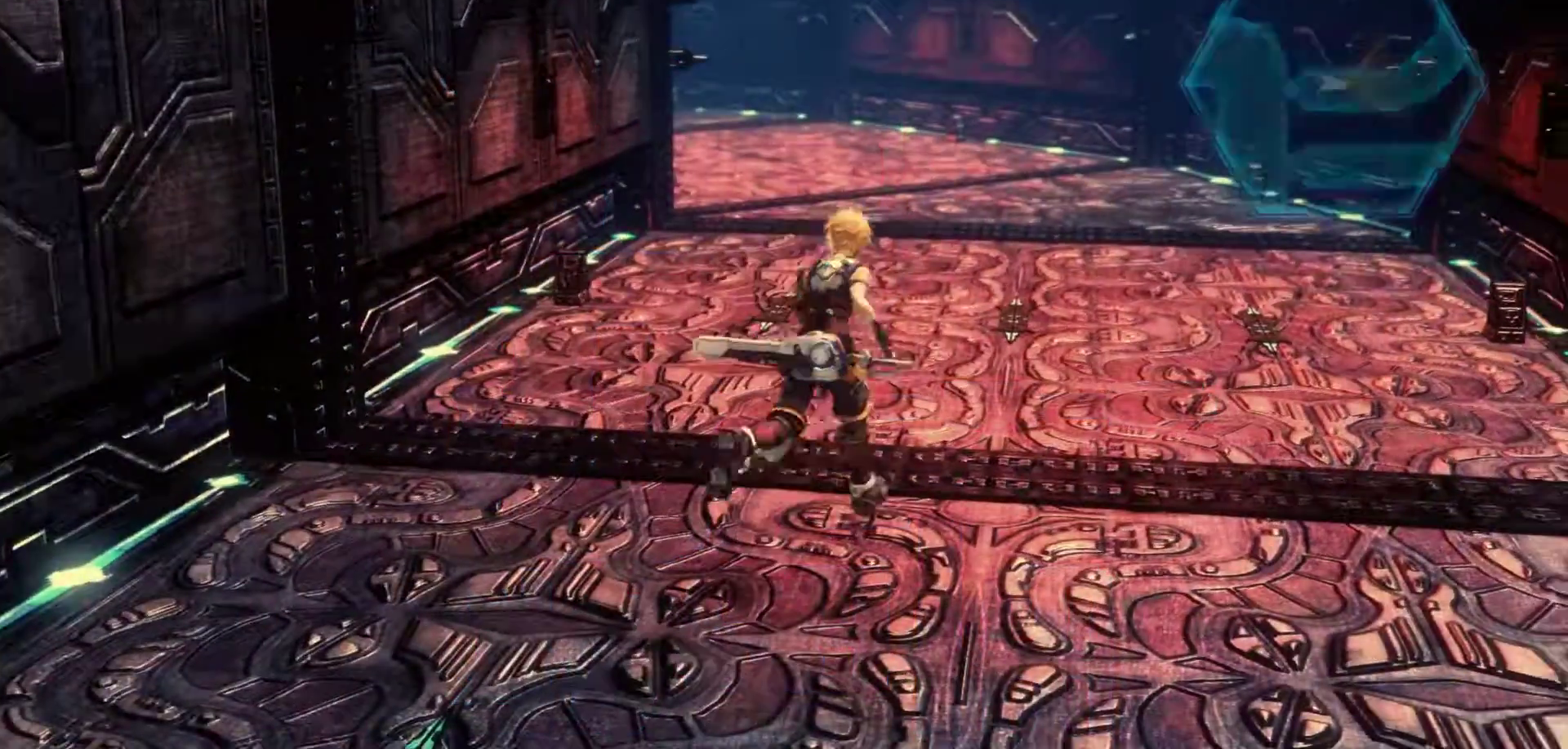
{"buttons": ["X"], "left_stick": "up", "right_stick": "center", "events": [[133, "X", "down"], [400, "left_stick", "up"]]}
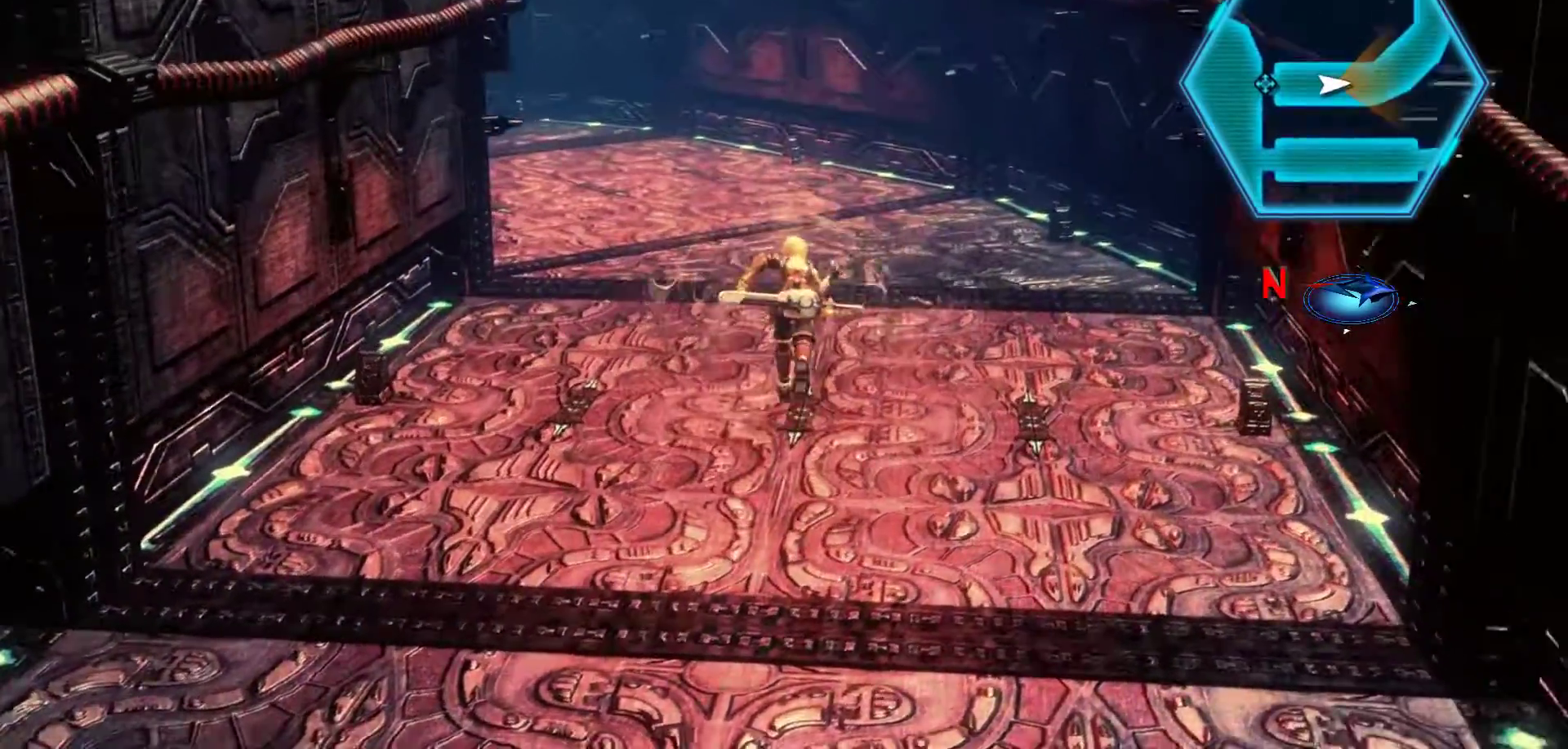
{"buttons": [], "left_stick": "up-left", "right_stick": "center", "events": [[317, "X", "up"], [383, "left_stick", "up-left"]]}
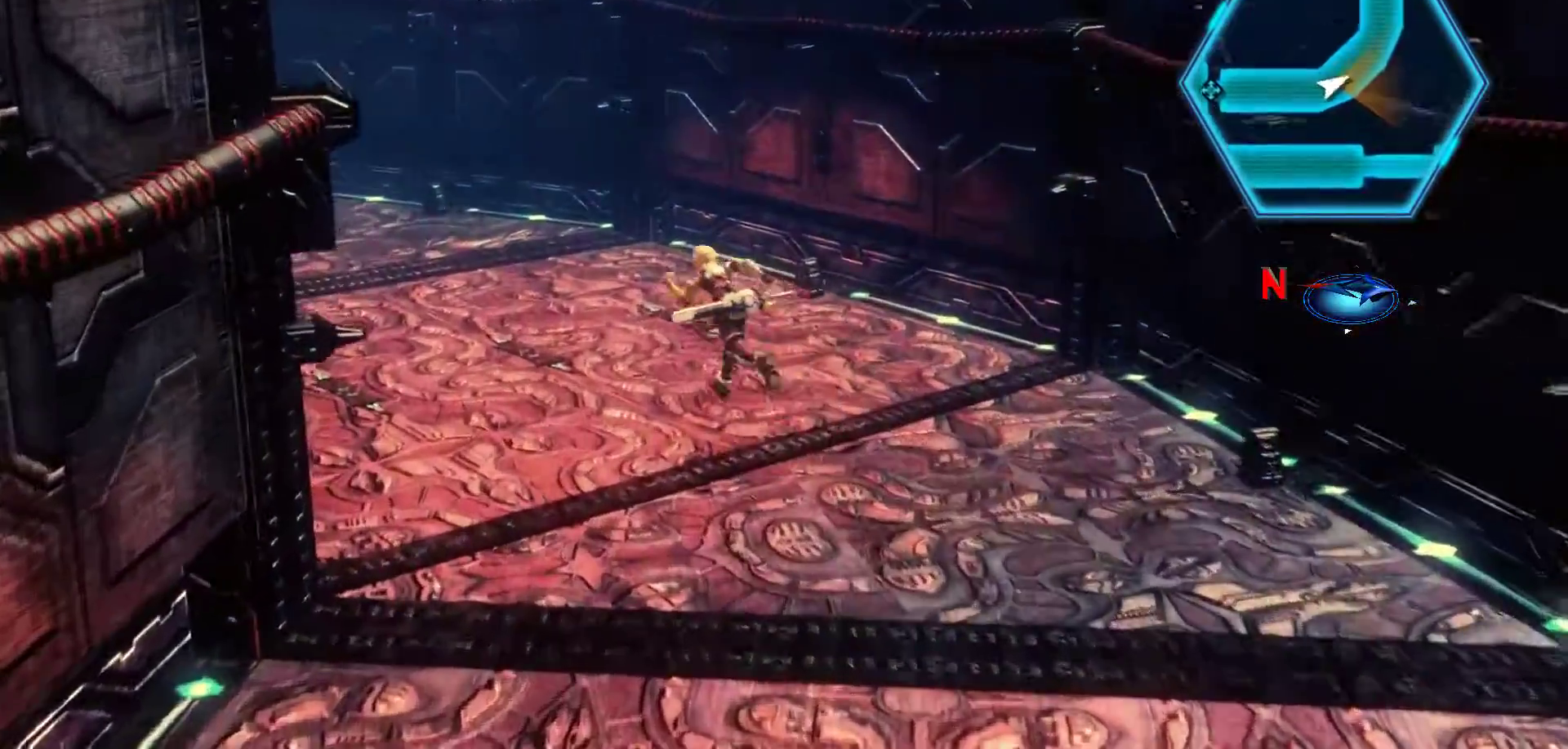
{"buttons": [], "left_stick": "up-left", "right_stick": "center", "events": []}
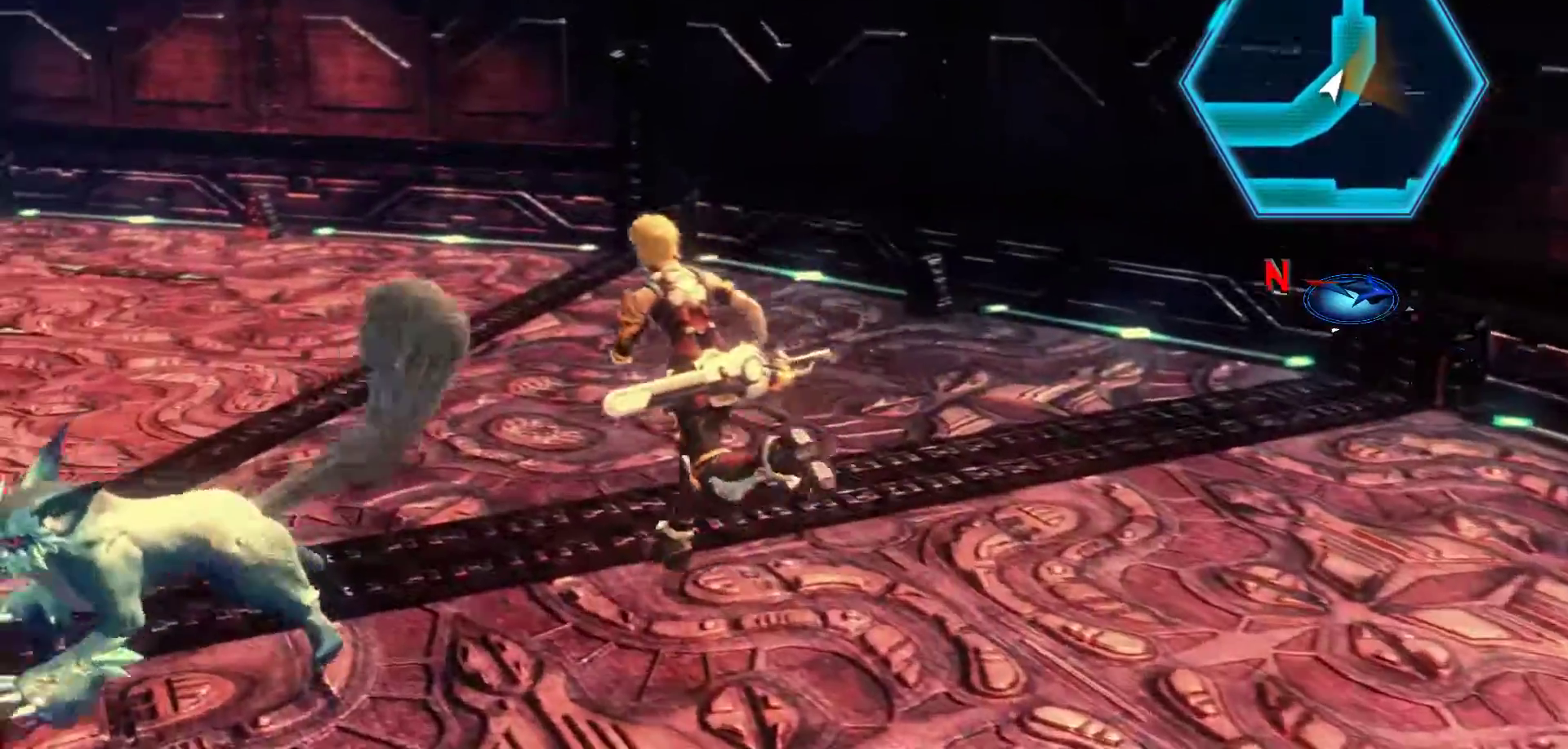
{"buttons": [], "left_stick": "up-left", "right_stick": "center", "events": []}
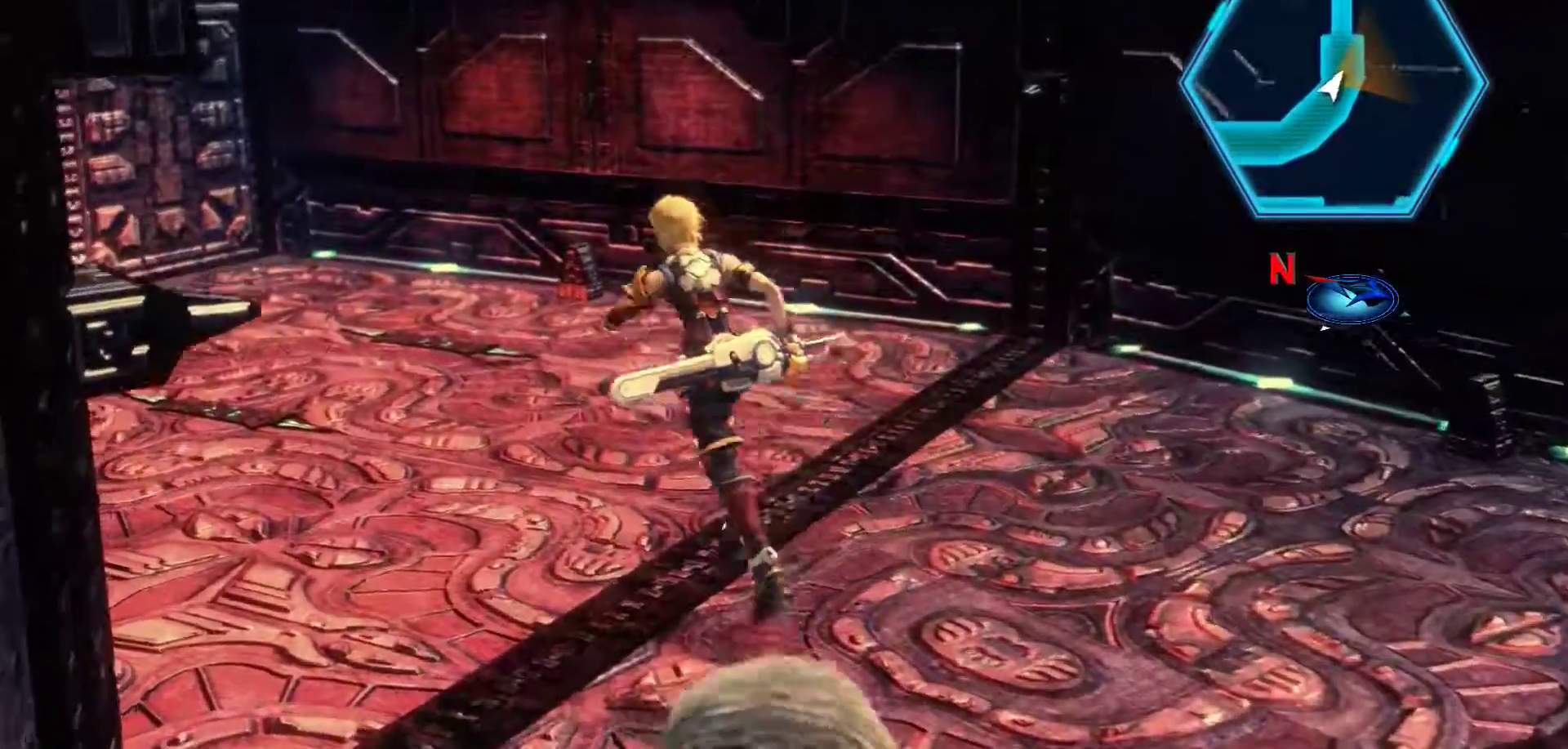
{"buttons": [], "left_stick": "up-left", "right_stick": "center", "events": []}
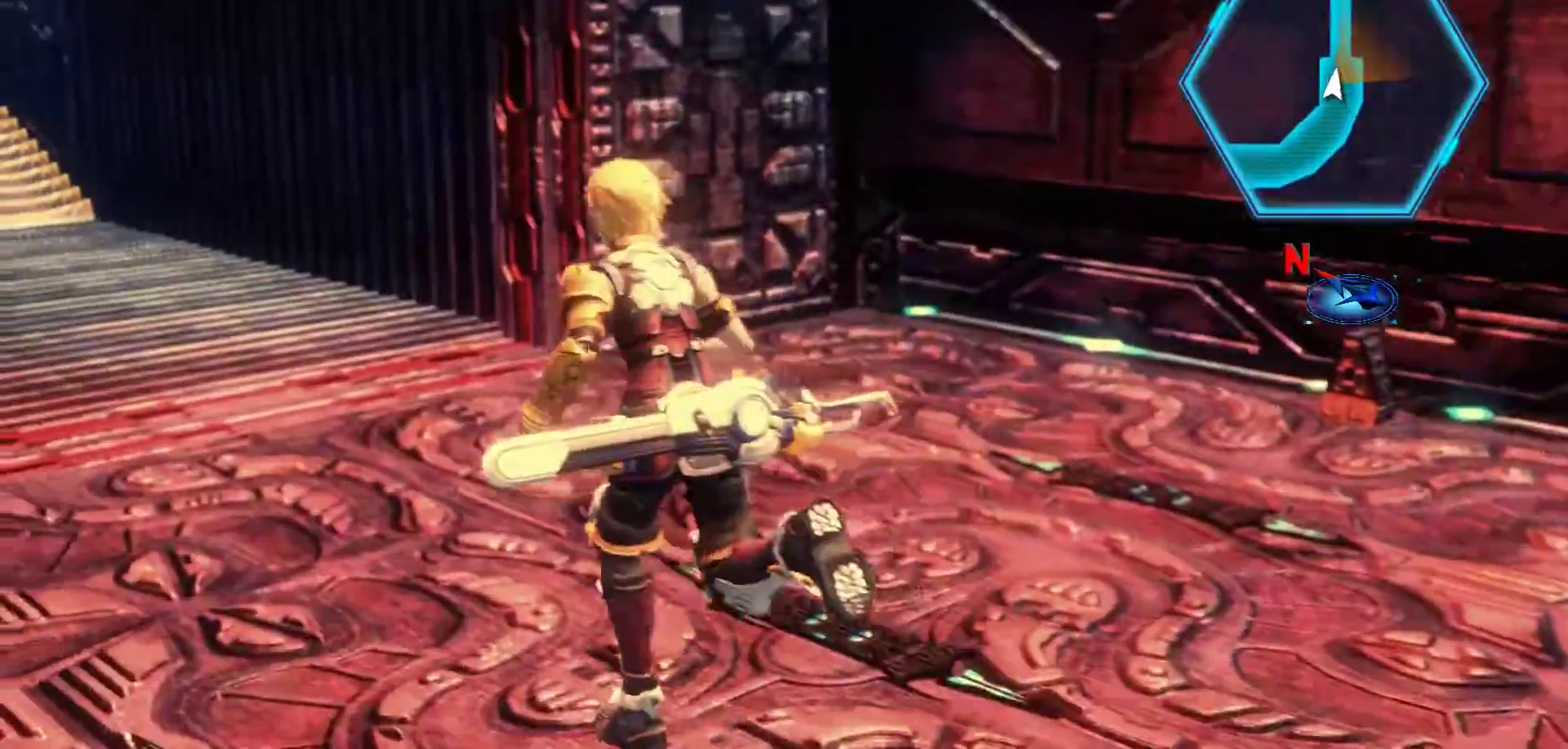
{"buttons": [], "left_stick": "up-left", "right_stick": "center", "events": []}